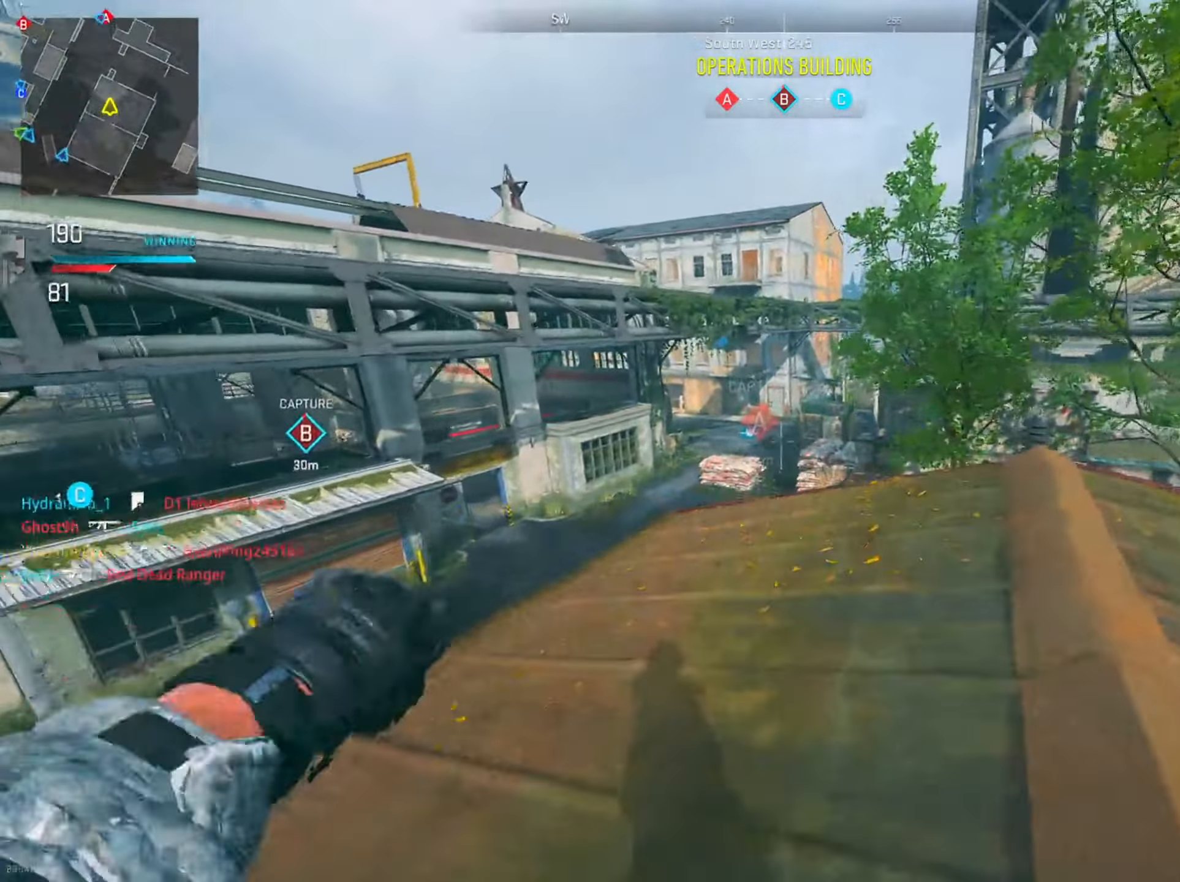
Gameplay with a controller (PlayStation layout); each line is a JSON object with the inputs held at the frame after it. "events" lists button and stick changes between this image and that frame as [ms after this image, input, new state], when the widget could be followed in between.
{"buttons": [], "left_stick": "right", "right_stick": "down", "events": [[183, "right_stick", "center"], [299, "left_stick", "right"], [500, "right_stick", "down"]]}
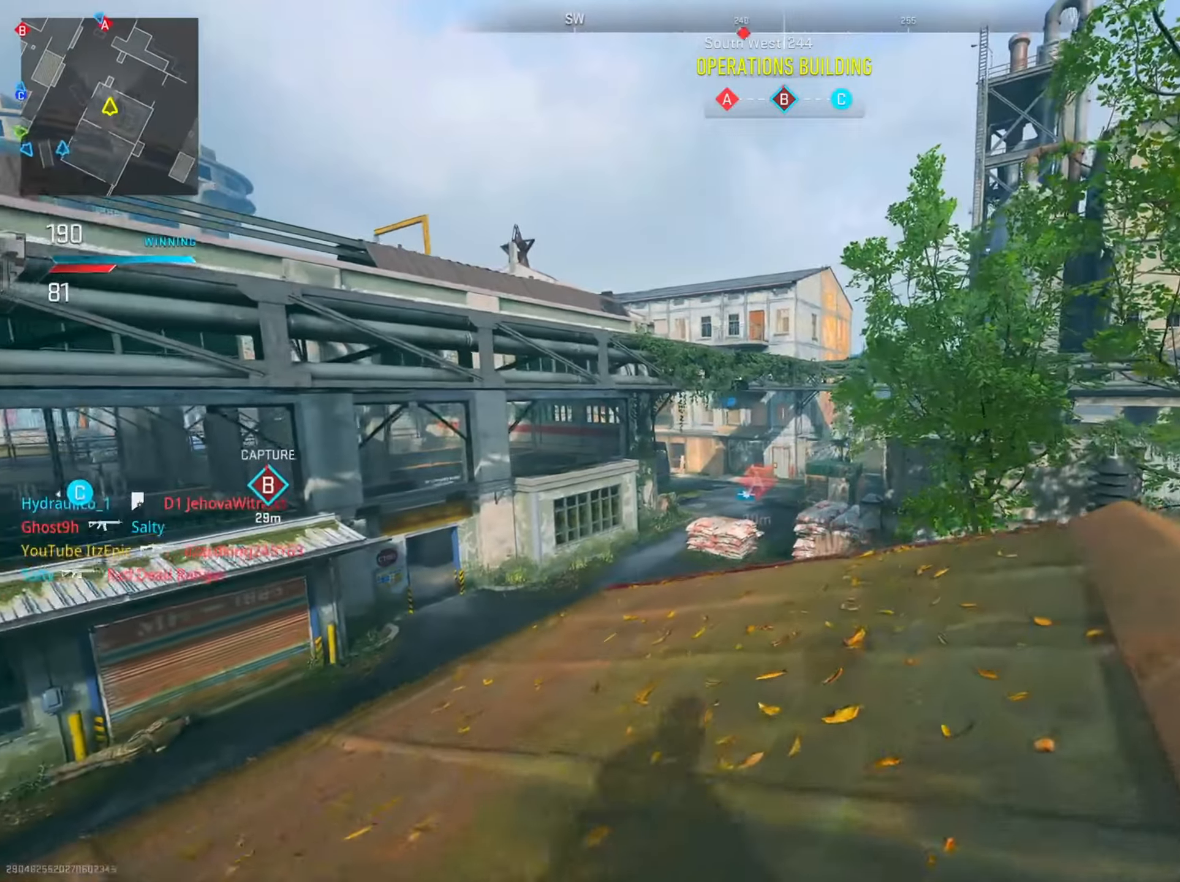
{"buttons": ["L2"], "left_stick": "left", "right_stick": "down", "events": [[50, "L2", "down"], [116, "right_stick", "down-right"], [133, "left_stick", "up"], [233, "left_stick", "left"], [333, "right_stick", "down"]]}
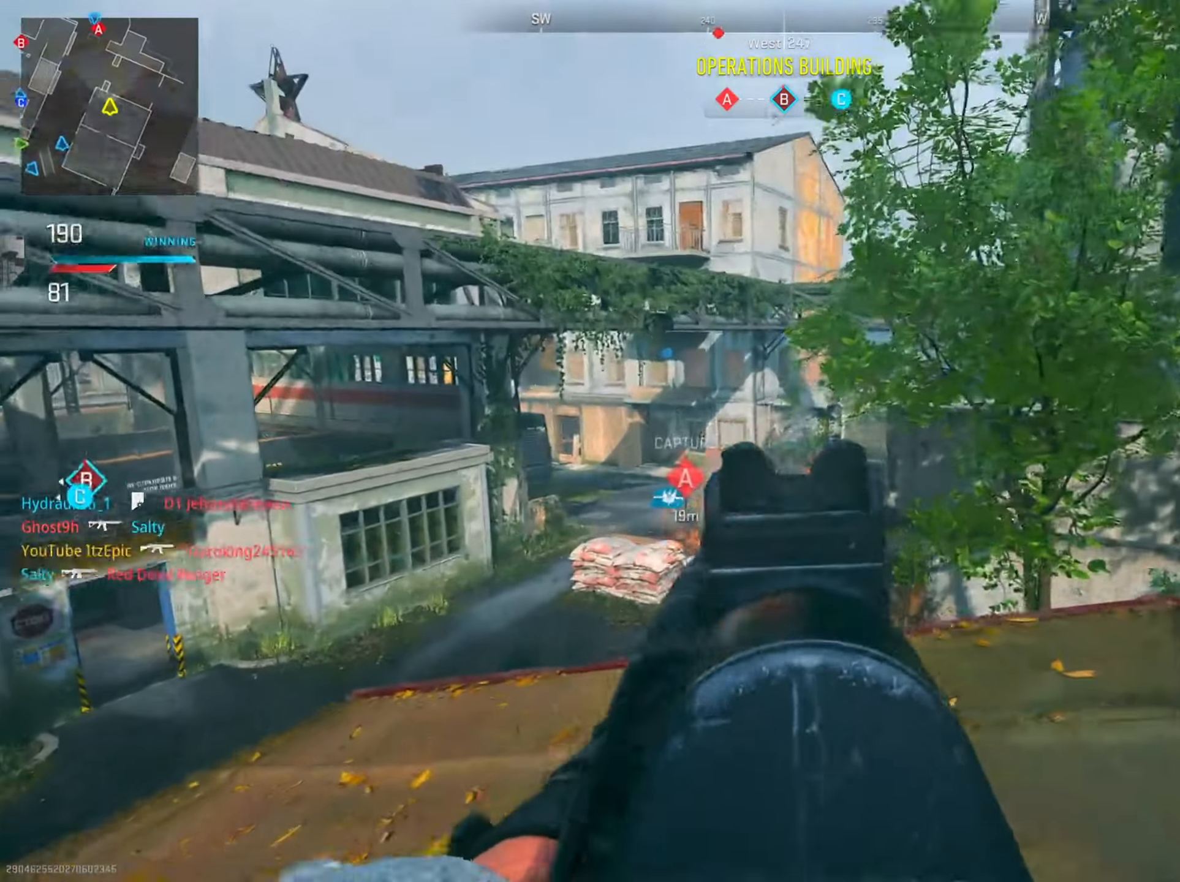
{"buttons": ["L2"], "left_stick": "down-left", "right_stick": "left", "events": [[17, "right_stick", "center"], [267, "right_stick", "left"], [334, "right_stick", "center"], [384, "left_stick", "down-left"], [484, "right_stick", "left"]]}
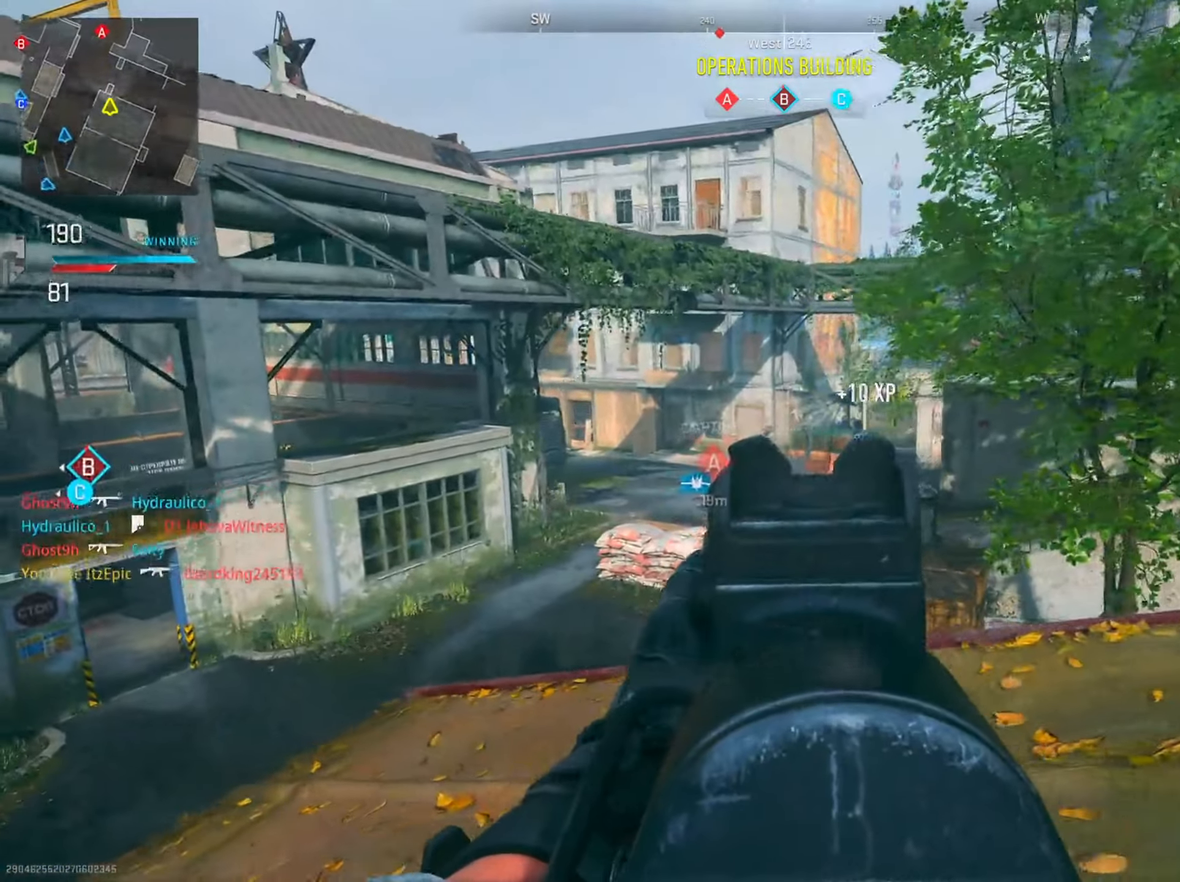
{"buttons": ["L2", "R2"], "left_stick": "down-right", "right_stick": "center", "events": [[16, "right_stick", "down-left"], [116, "left_stick", "down"], [150, "R2", "down"], [250, "right_stick", "left"], [450, "right_stick", "center"], [483, "left_stick", "down-right"]]}
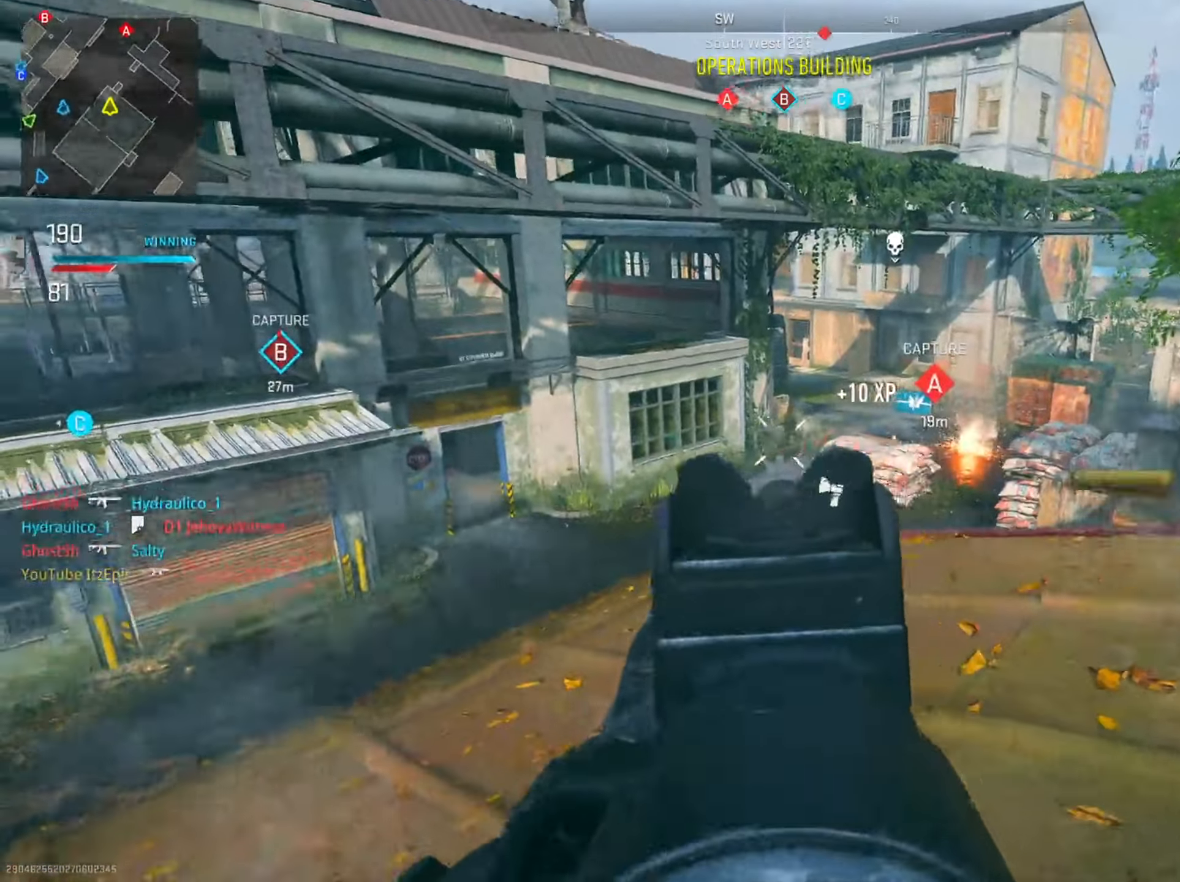
{"buttons": ["L2", "R2"], "left_stick": "down-right", "right_stick": "down-left", "events": [[34, "right_stick", "right"], [184, "right_stick", "down-right"], [334, "right_stick", "down"], [467, "right_stick", "down-left"]]}
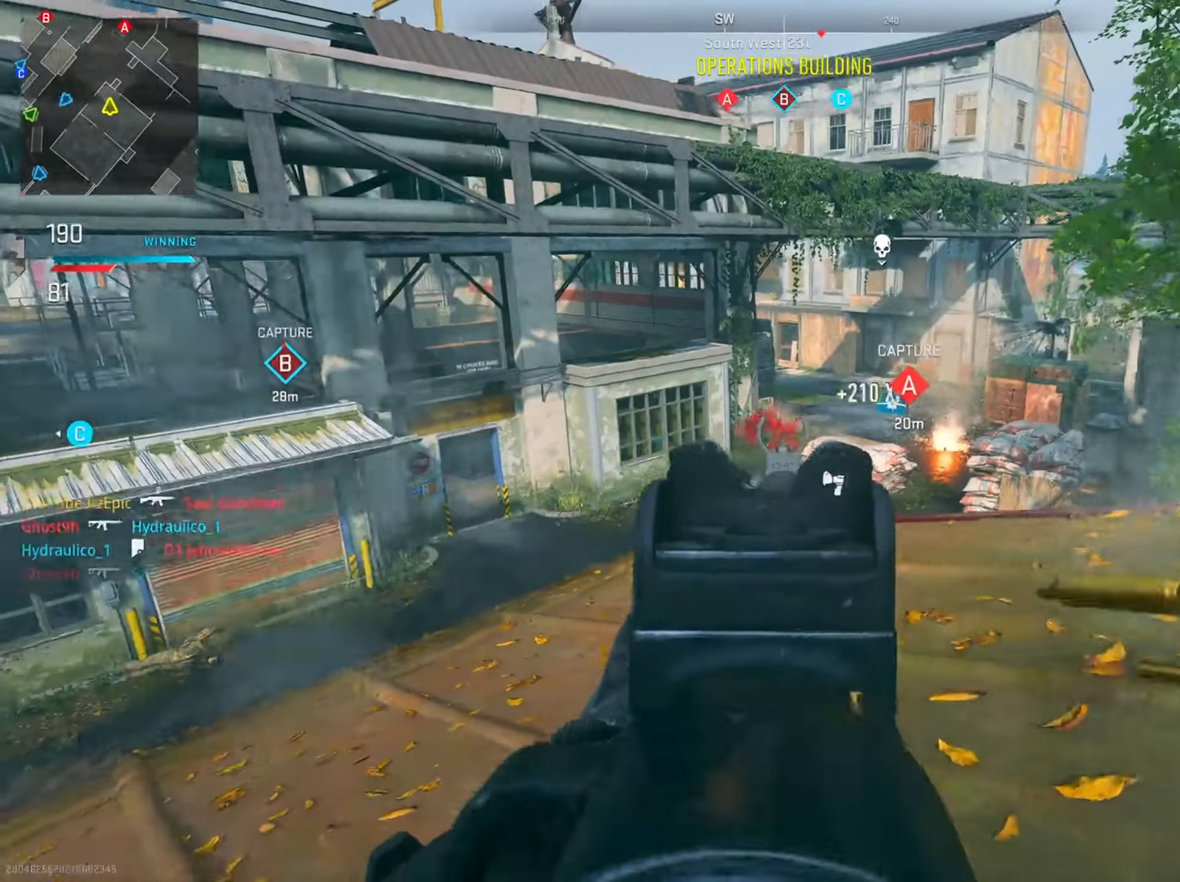
{"buttons": [], "left_stick": "right", "right_stick": "right", "events": [[167, "right_stick", "center"], [183, "left_stick", "up-right"], [250, "R2", "up"], [333, "L2", "up"], [333, "right_stick", "right"], [383, "left_stick", "right"]]}
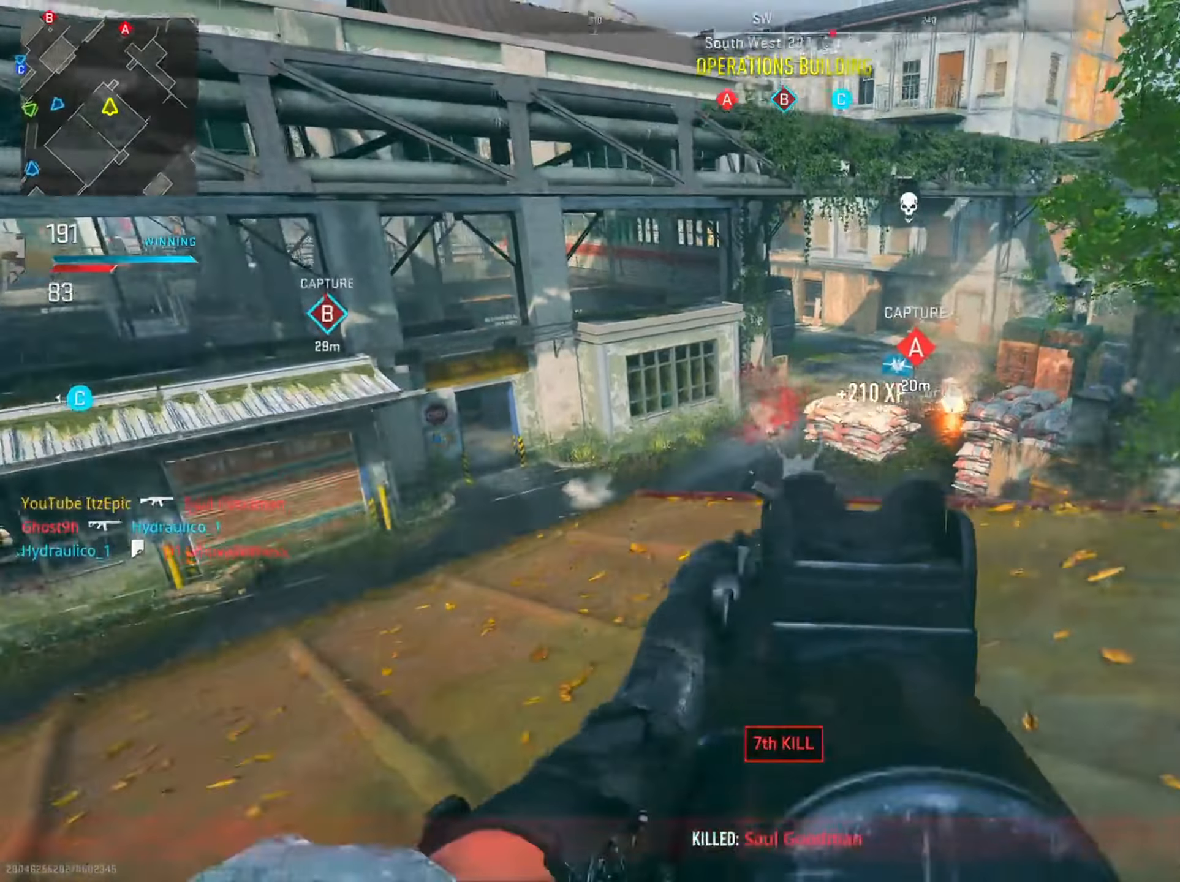
{"buttons": ["R3"], "left_stick": "left", "right_stick": "center", "events": [[67, "right_stick", "center"], [84, "left_stick", "up"], [150, "left_stick", "up-left"], [317, "left_stick", "left"], [484, "R3", "down"]]}
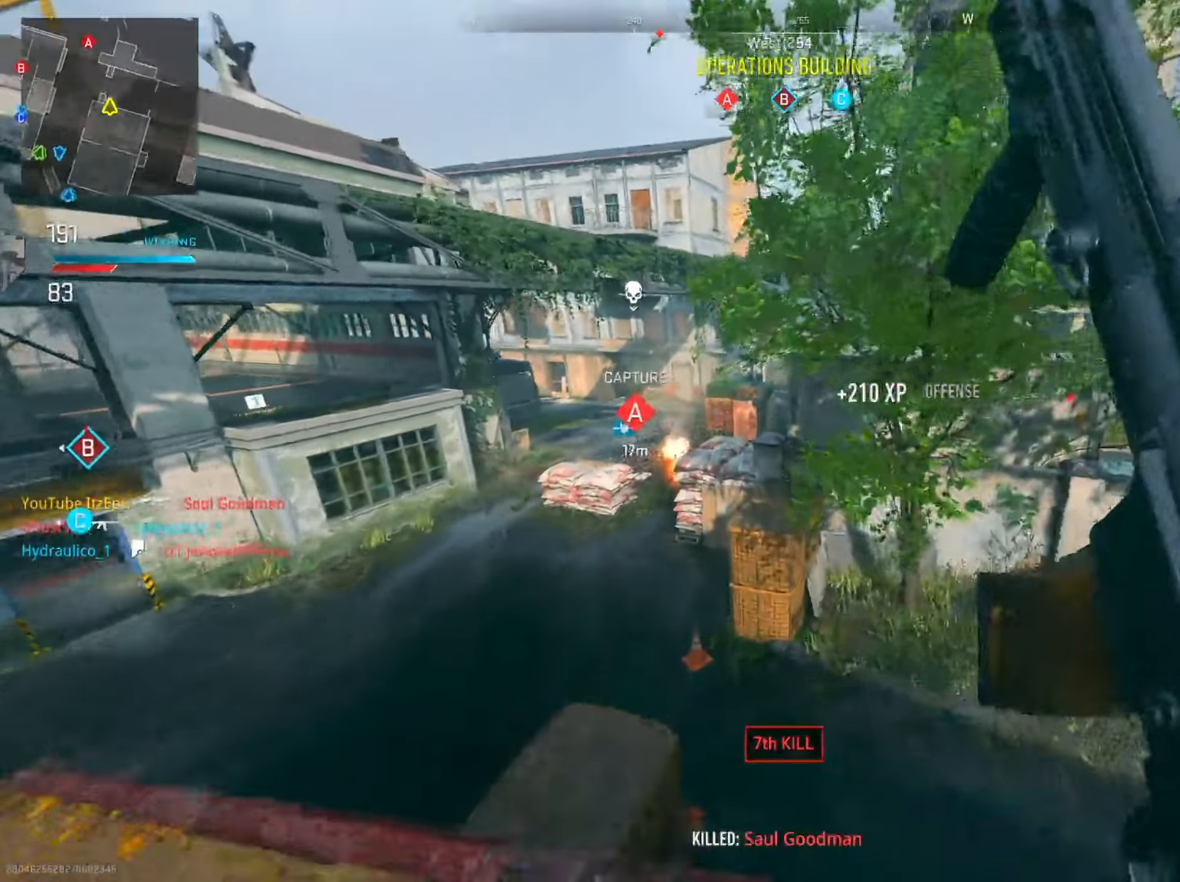
{"buttons": ["L1"], "left_stick": "up-right", "right_stick": "up-left", "events": [[100, "R3", "up"], [100, "left_stick", "up"], [200, "left_stick", "up-right"], [467, "L1", "down"], [500, "right_stick", "up-left"]]}
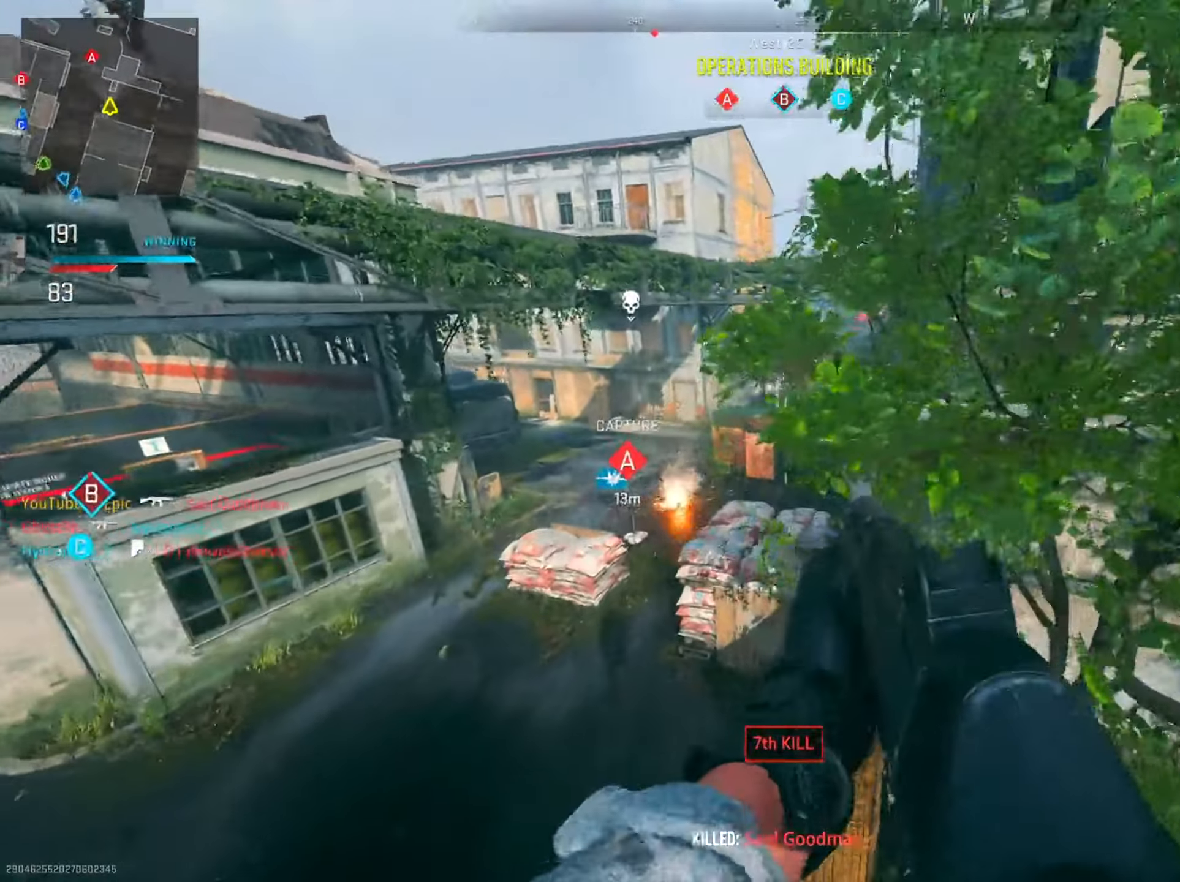
{"buttons": [], "left_stick": "left", "right_stick": "left", "events": [[67, "L1", "up"], [84, "right_stick", "up"], [417, "left_stick", "left"], [501, "right_stick", "left"]]}
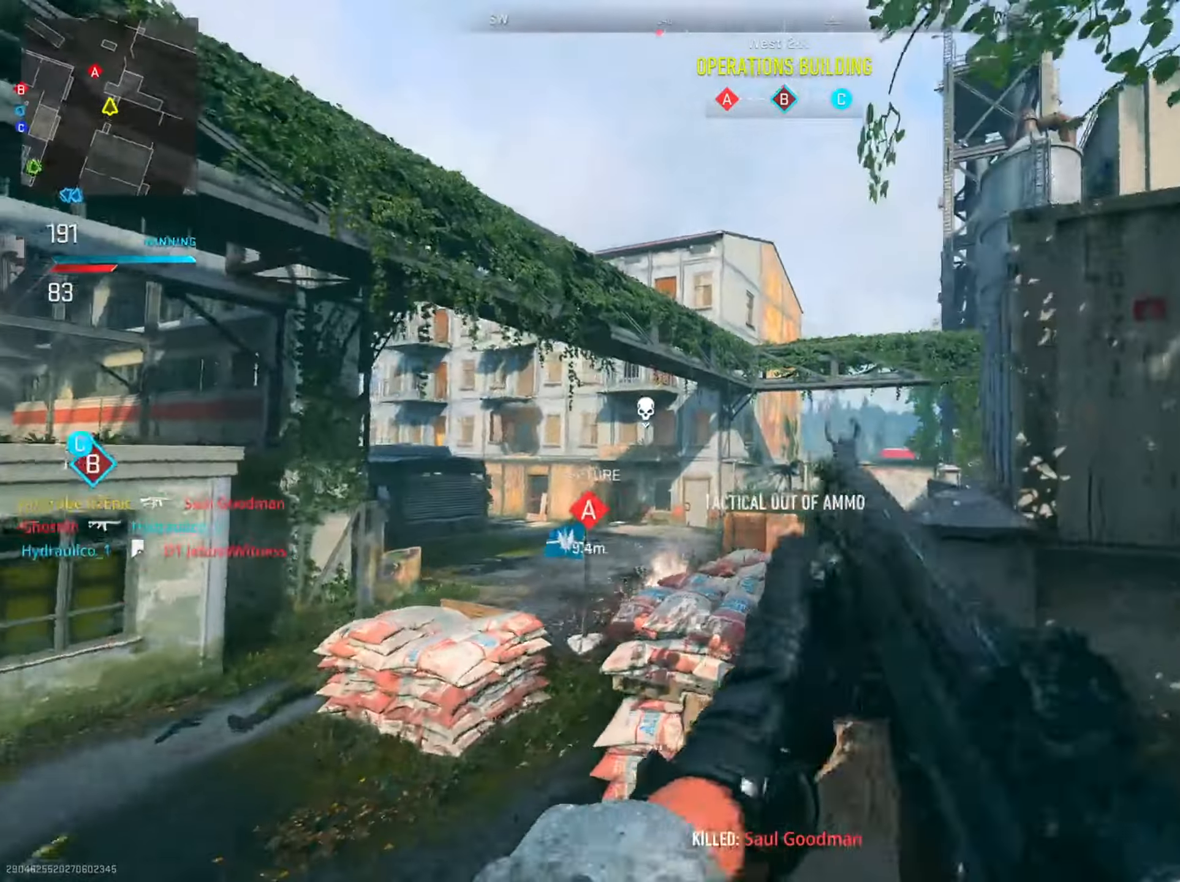
{"buttons": [], "left_stick": "right", "right_stick": "center", "events": [[150, "right_stick", "right"], [217, "left_stick", "up-right"], [300, "R3", "down"], [317, "right_stick", "down"], [383, "right_stick", "center"], [450, "R3", "up"], [467, "left_stick", "right"]]}
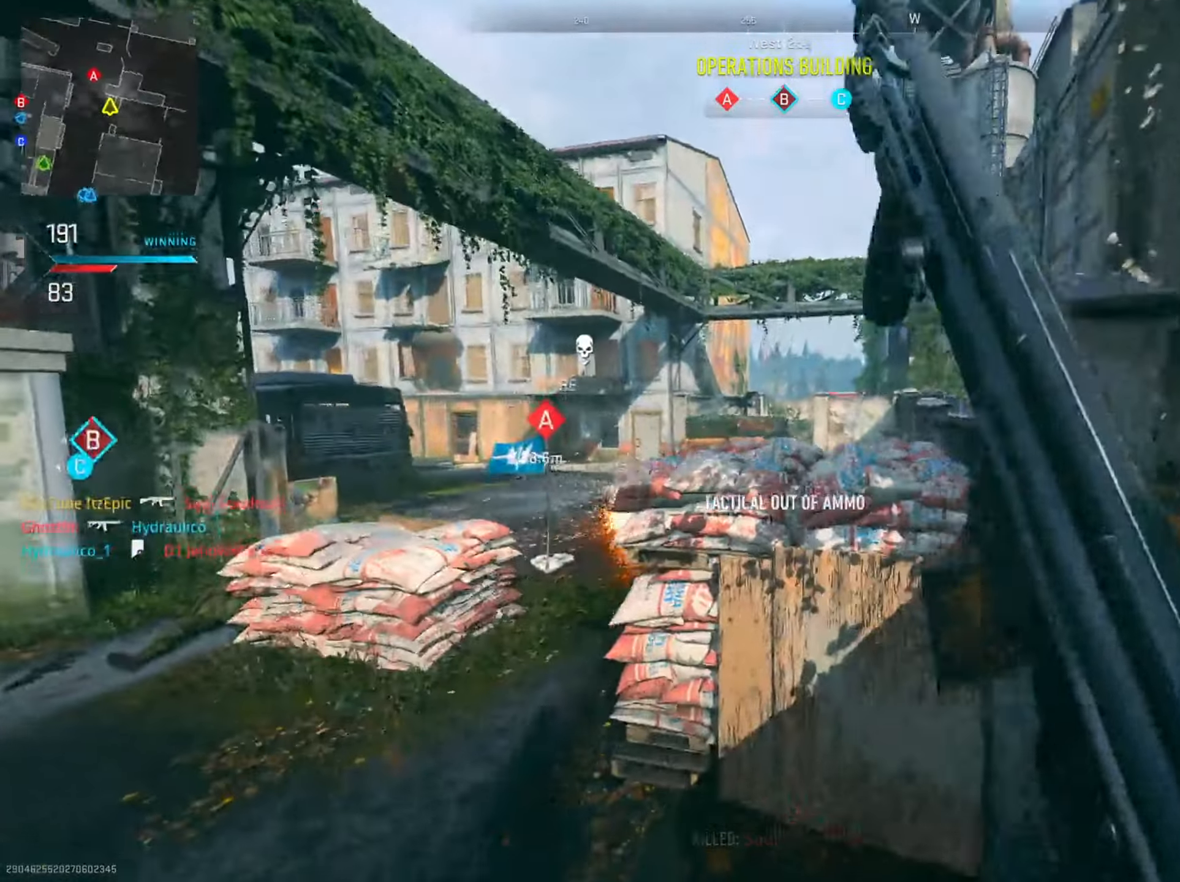
{"buttons": [], "left_stick": "down", "right_stick": "center", "events": [[50, "right_stick", "down-left"], [117, "right_stick", "left"], [217, "left_stick", "down-right"], [384, "left_stick", "down"], [434, "right_stick", "center"]]}
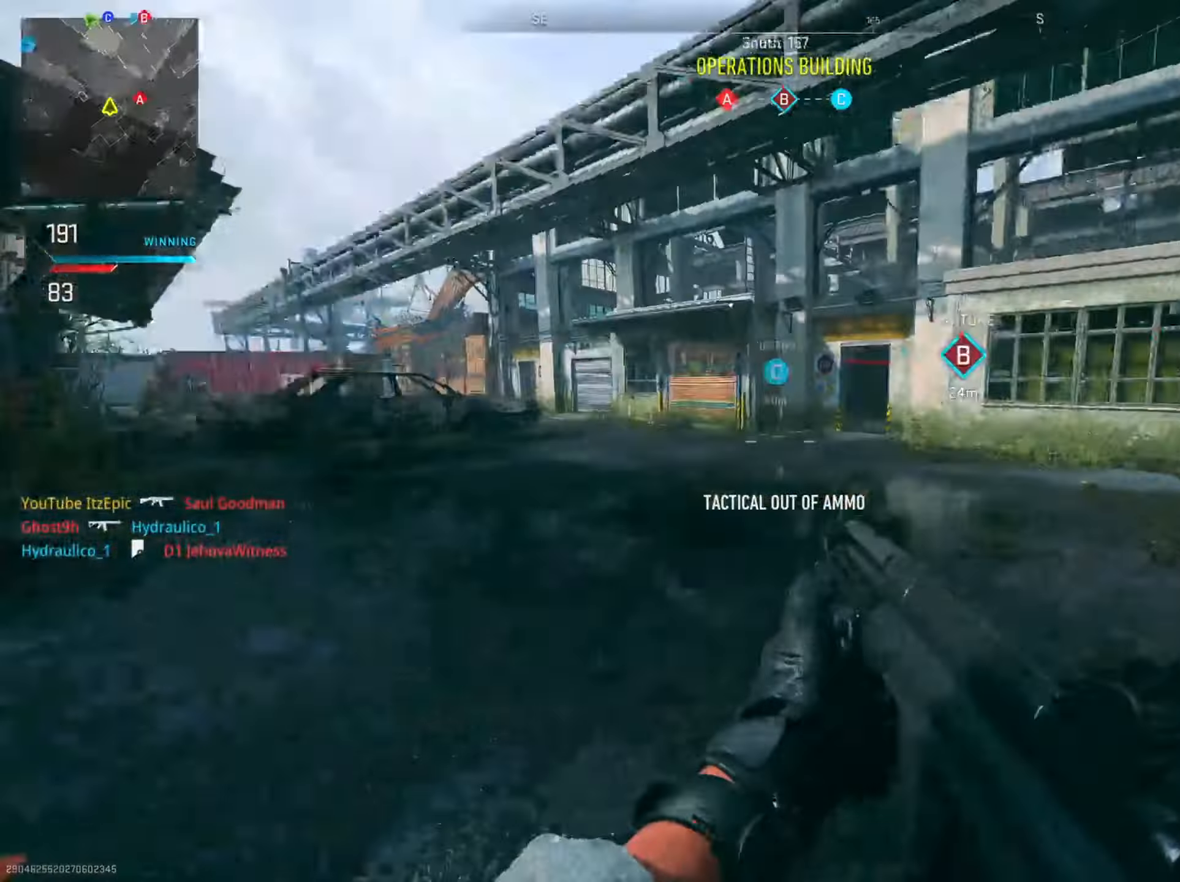
{"buttons": [], "left_stick": "center", "right_stick": "center", "events": [[317, "left_stick", "center"]]}
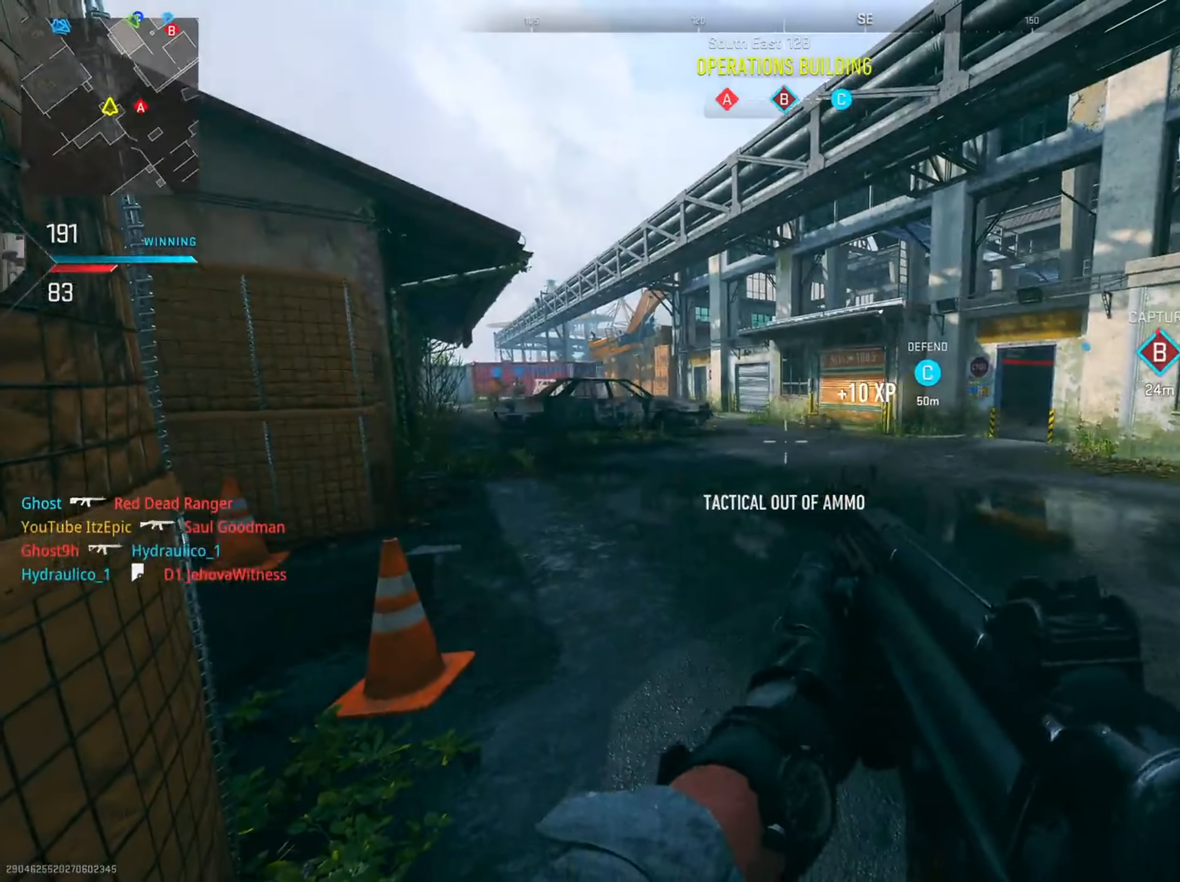
{"buttons": [], "left_stick": "up-left", "right_stick": "right", "events": [[117, "right_stick", "right"], [134, "left_stick", "up"], [401, "right_stick", "center"], [468, "left_stick", "up-left"], [484, "right_stick", "right"]]}
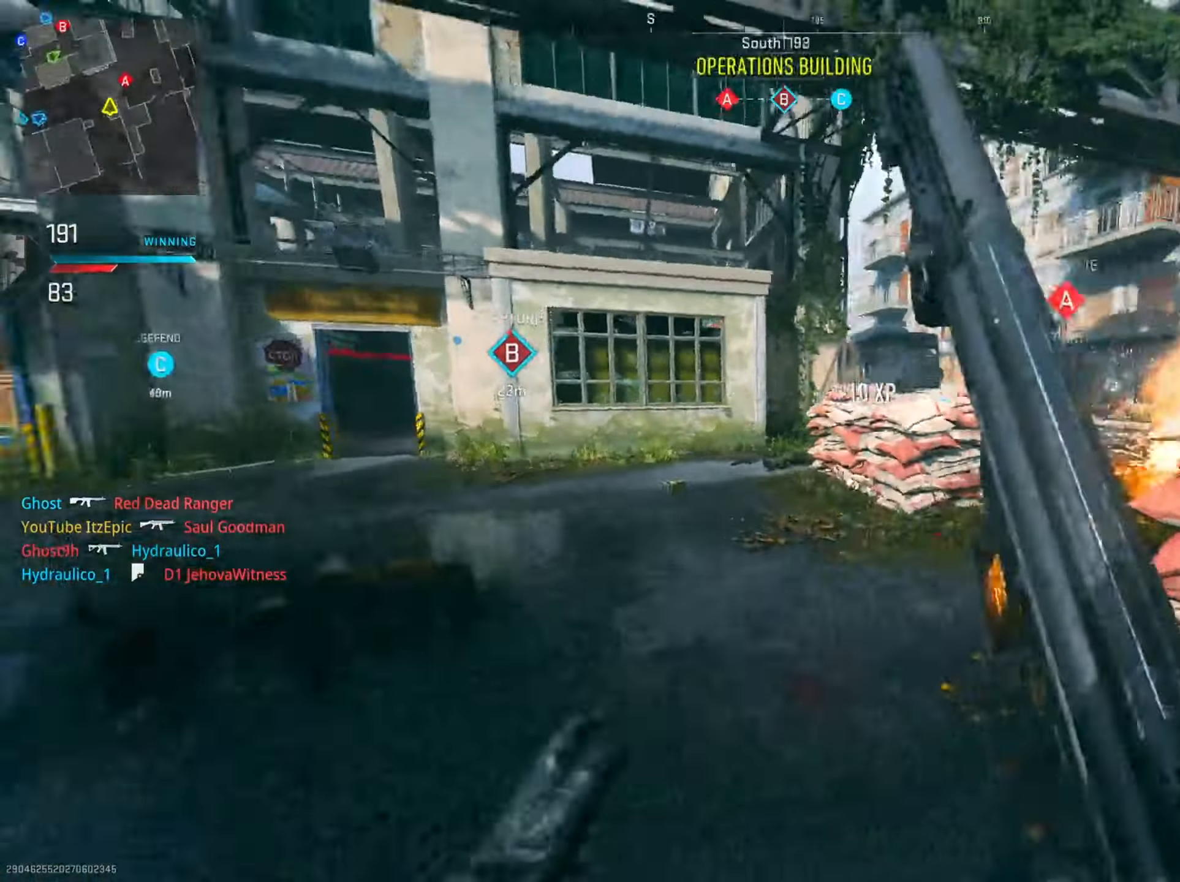
{"buttons": [], "left_stick": "up-right", "right_stick": "center", "events": [[150, "left_stick", "up-right"], [334, "right_stick", "center"]]}
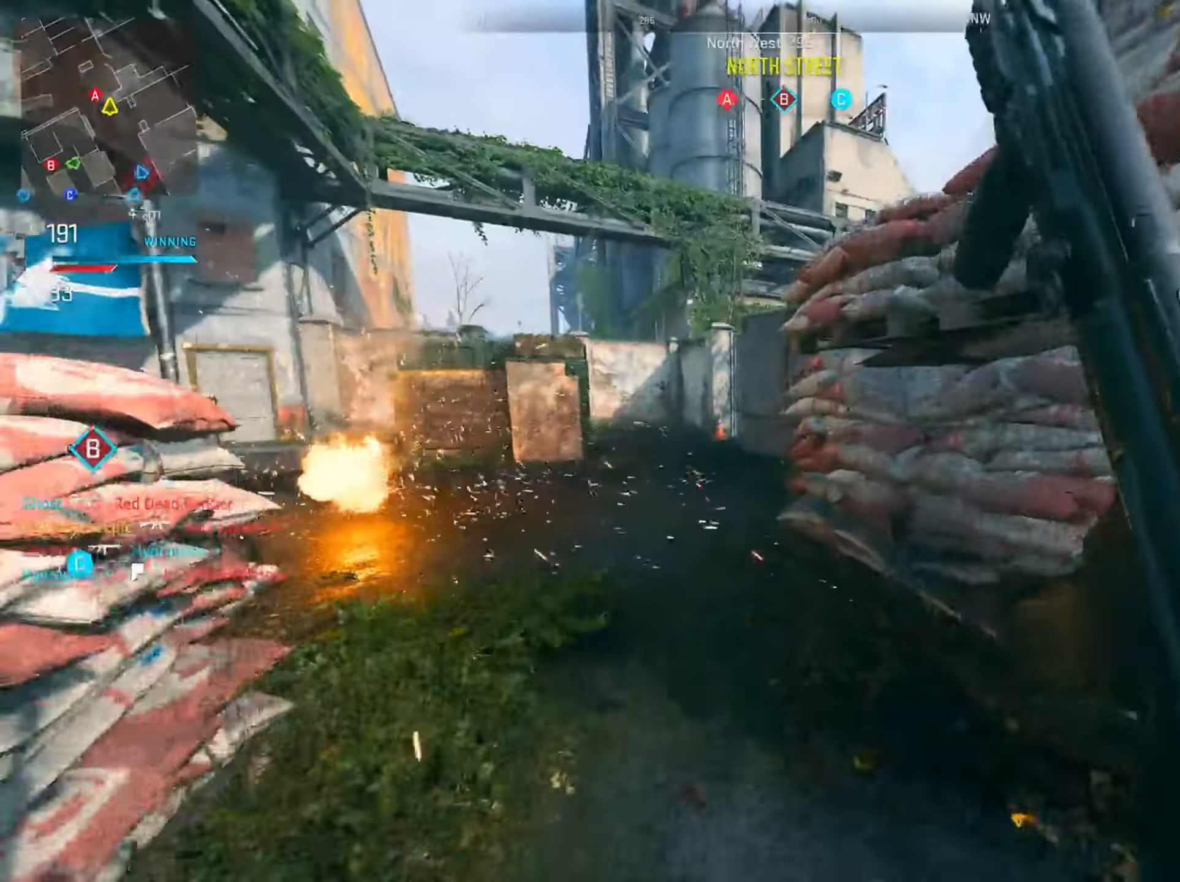
{"buttons": [], "left_stick": "up-right", "right_stick": "right", "events": [[84, "right_stick", "left"], [267, "right_stick", "center"], [317, "right_stick", "right"]]}
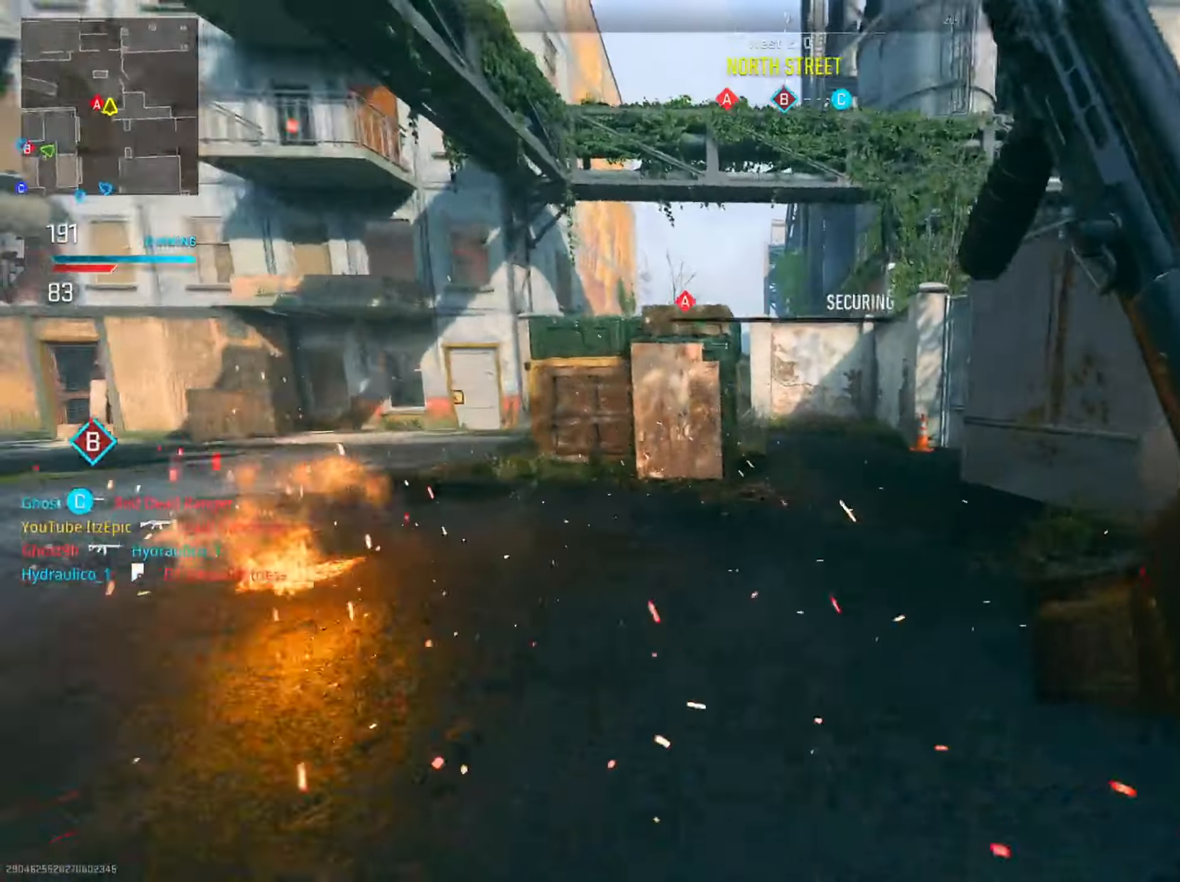
{"buttons": [], "left_stick": "left", "right_stick": "center", "events": [[17, "right_stick", "center"], [267, "right_stick", "left"], [350, "left_stick", "left"], [434, "right_stick", "center"]]}
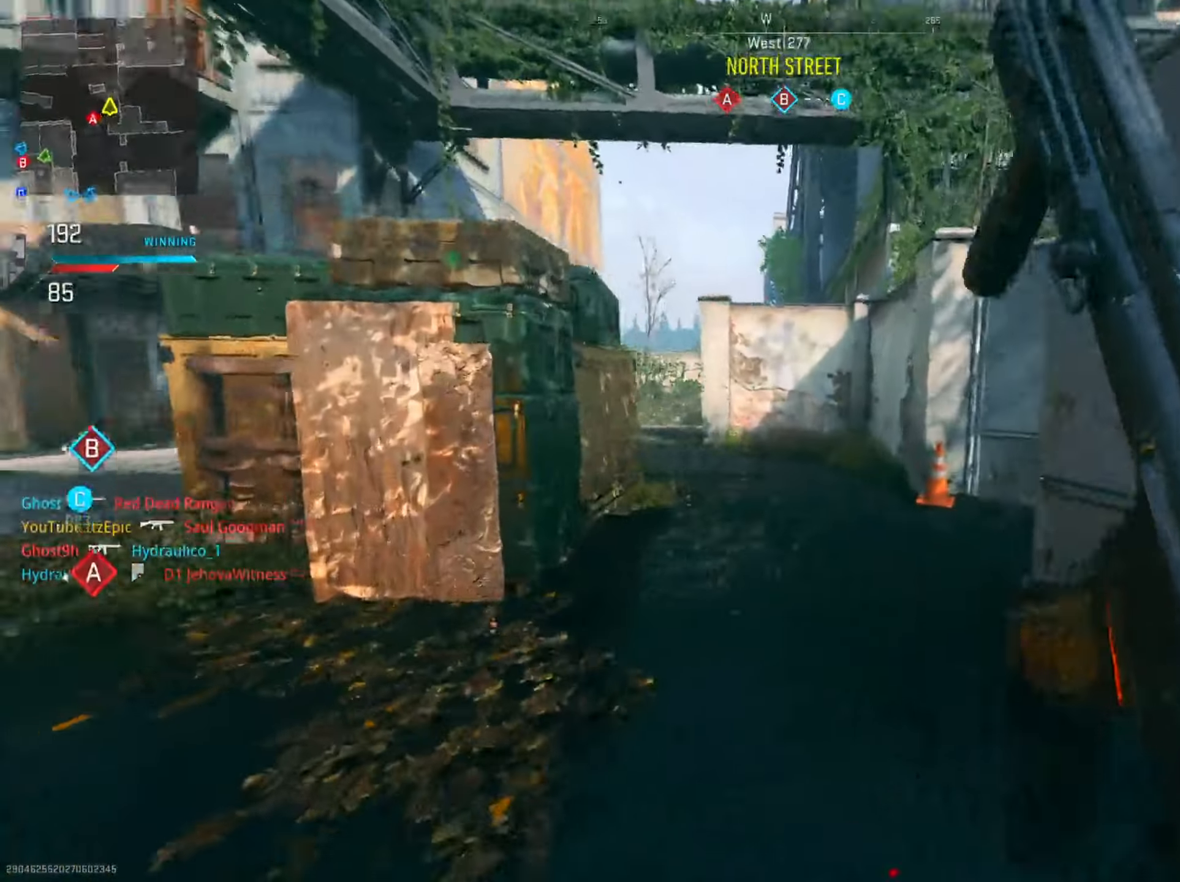
{"buttons": [], "left_stick": "left", "right_stick": "center", "events": [[83, "right_stick", "right"], [167, "R3", "down"], [283, "R3", "up"], [400, "right_stick", "center"]]}
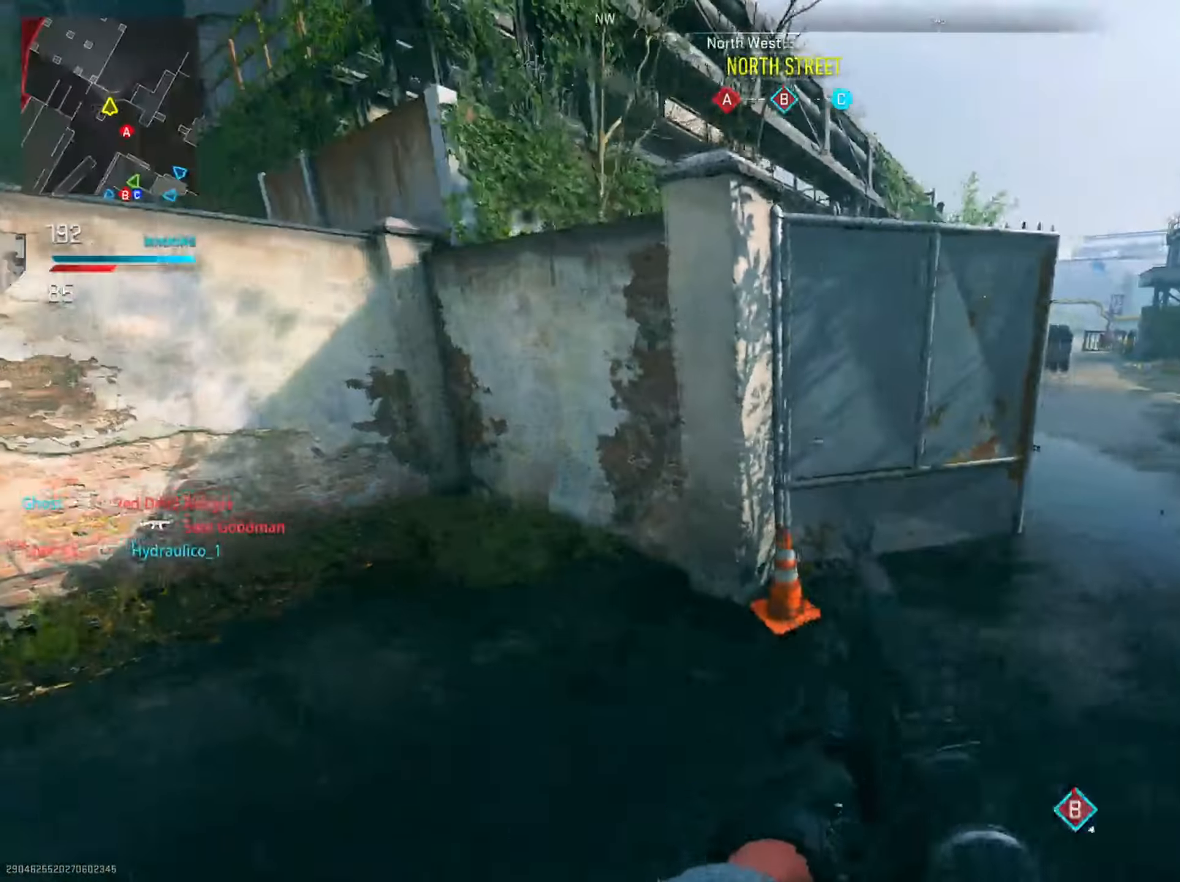
{"buttons": [], "left_stick": "up-left", "right_stick": "center", "events": [[17, "right_stick", "left"], [117, "left_stick", "up"], [334, "left_stick", "up-left"], [334, "right_stick", "center"]]}
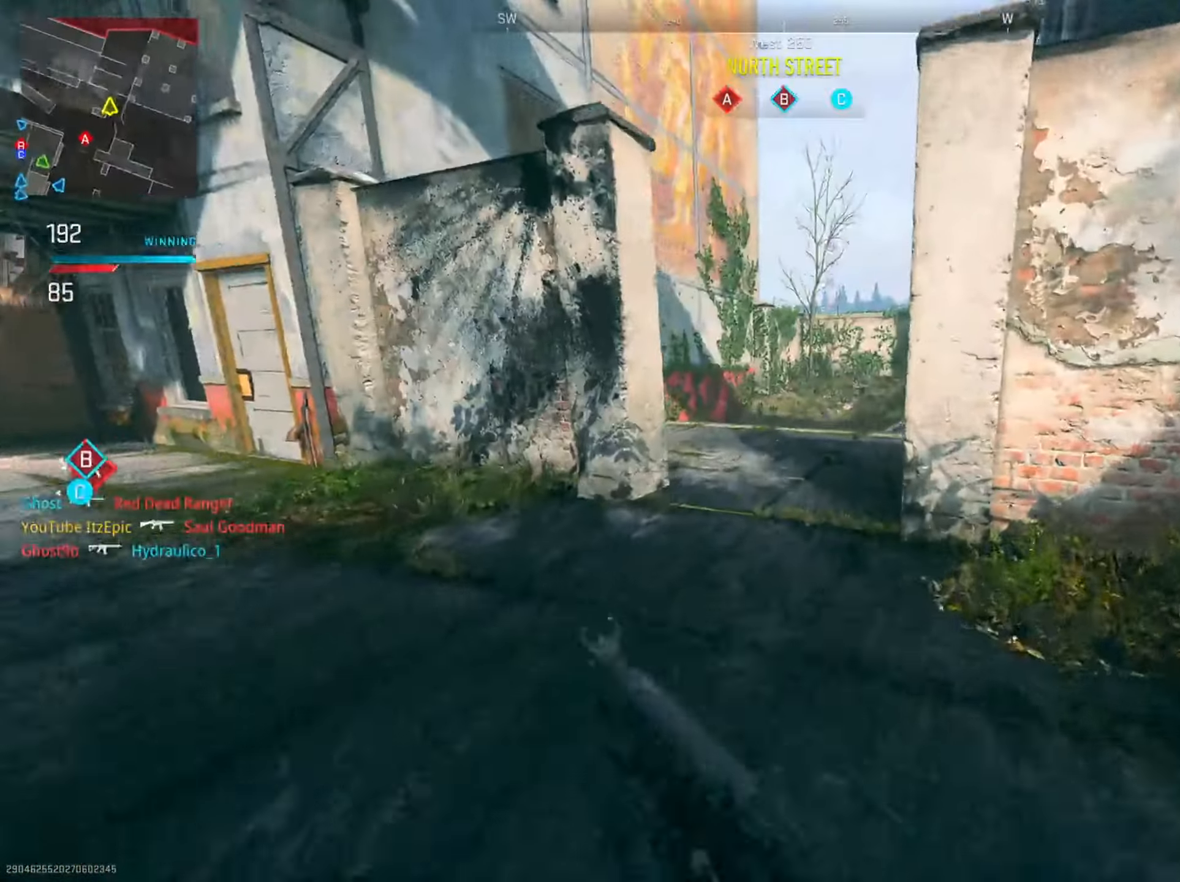
{"buttons": [], "left_stick": "left", "right_stick": "left", "events": [[150, "left_stick", "left"], [233, "right_stick", "right"], [467, "right_stick", "left"]]}
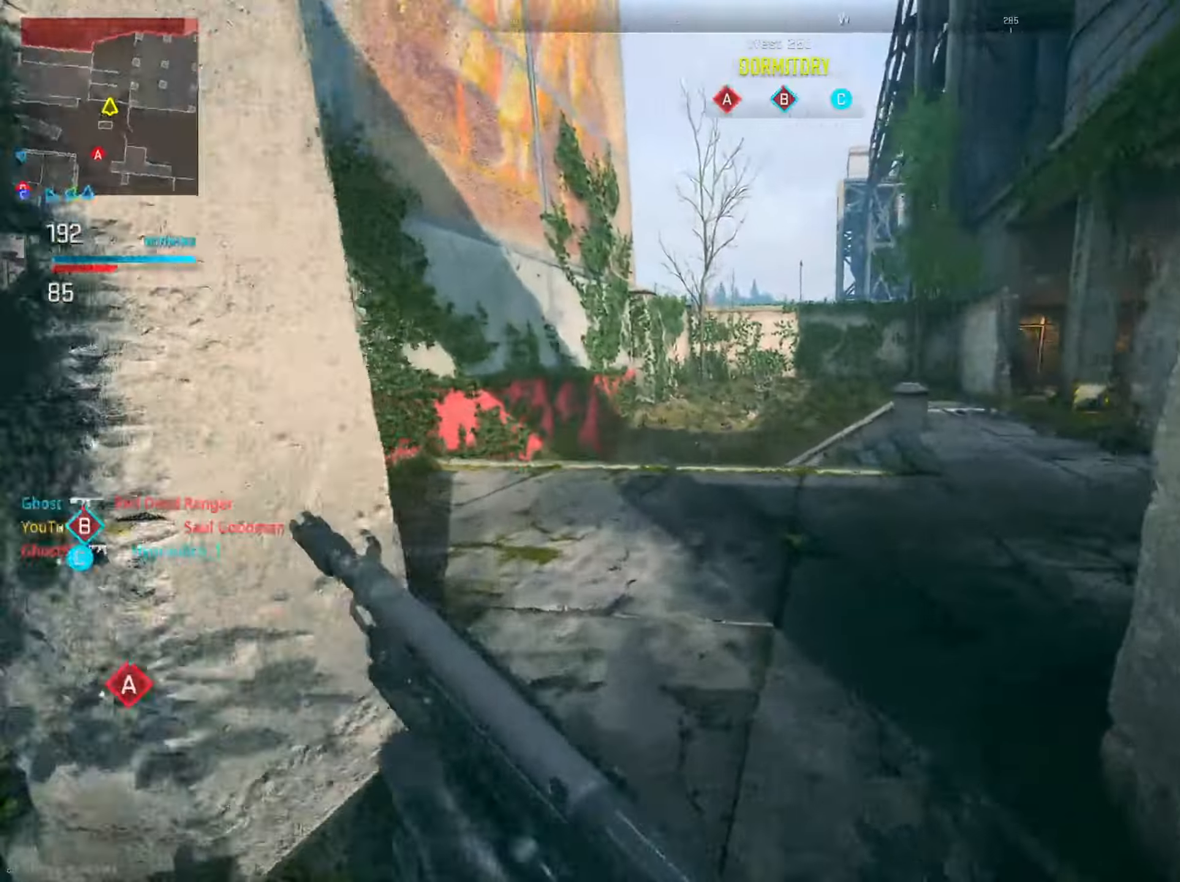
{"buttons": [], "left_stick": "up-left", "right_stick": "center", "events": [[117, "left_stick", "up"], [251, "right_stick", "center"], [367, "left_stick", "up-left"]]}
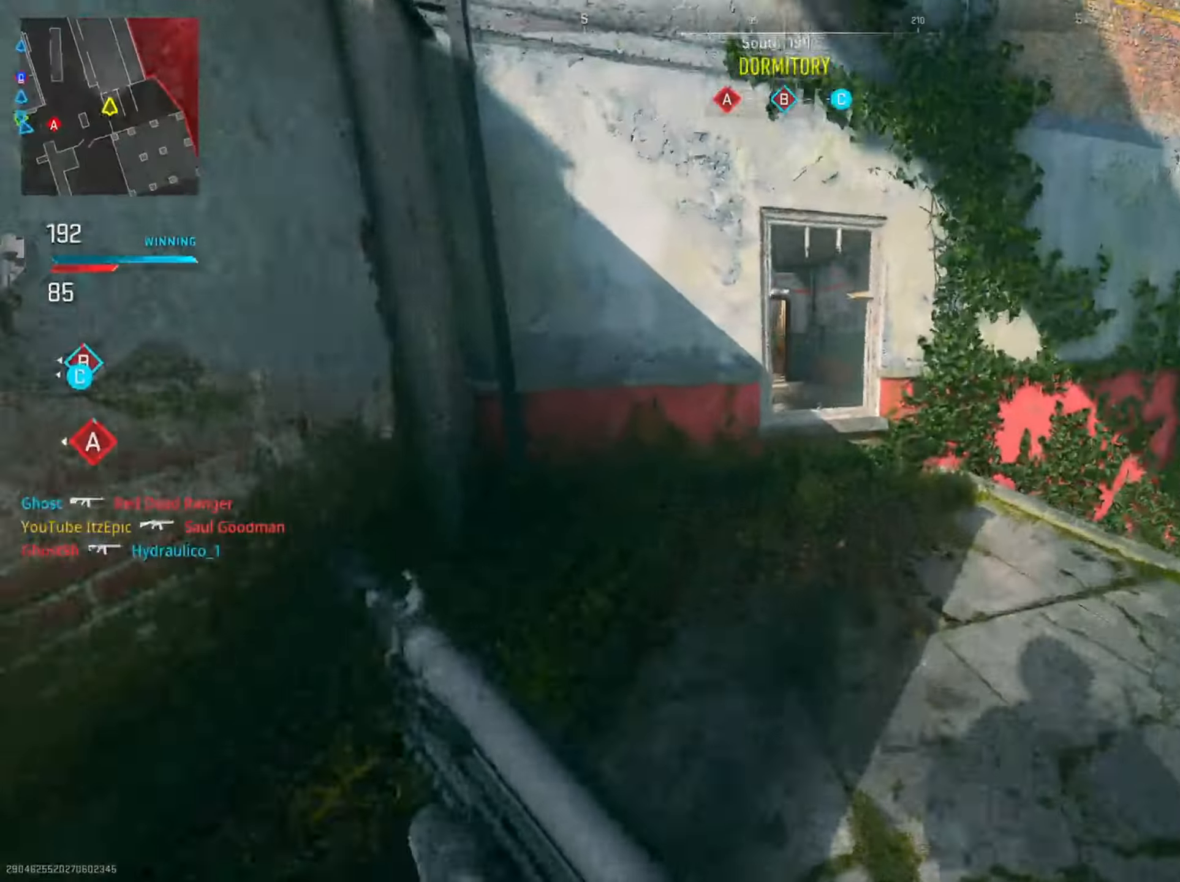
{"buttons": [], "left_stick": "left", "right_stick": "center", "events": [[83, "left_stick", "up-right"], [133, "left_stick", "right"], [233, "R3", "down"], [283, "CIRCLE", "down"], [334, "R3", "up"], [334, "left_stick", "up"], [367, "CIRCLE", "up"], [384, "left_stick", "left"], [384, "right_stick", "left"], [501, "right_stick", "center"]]}
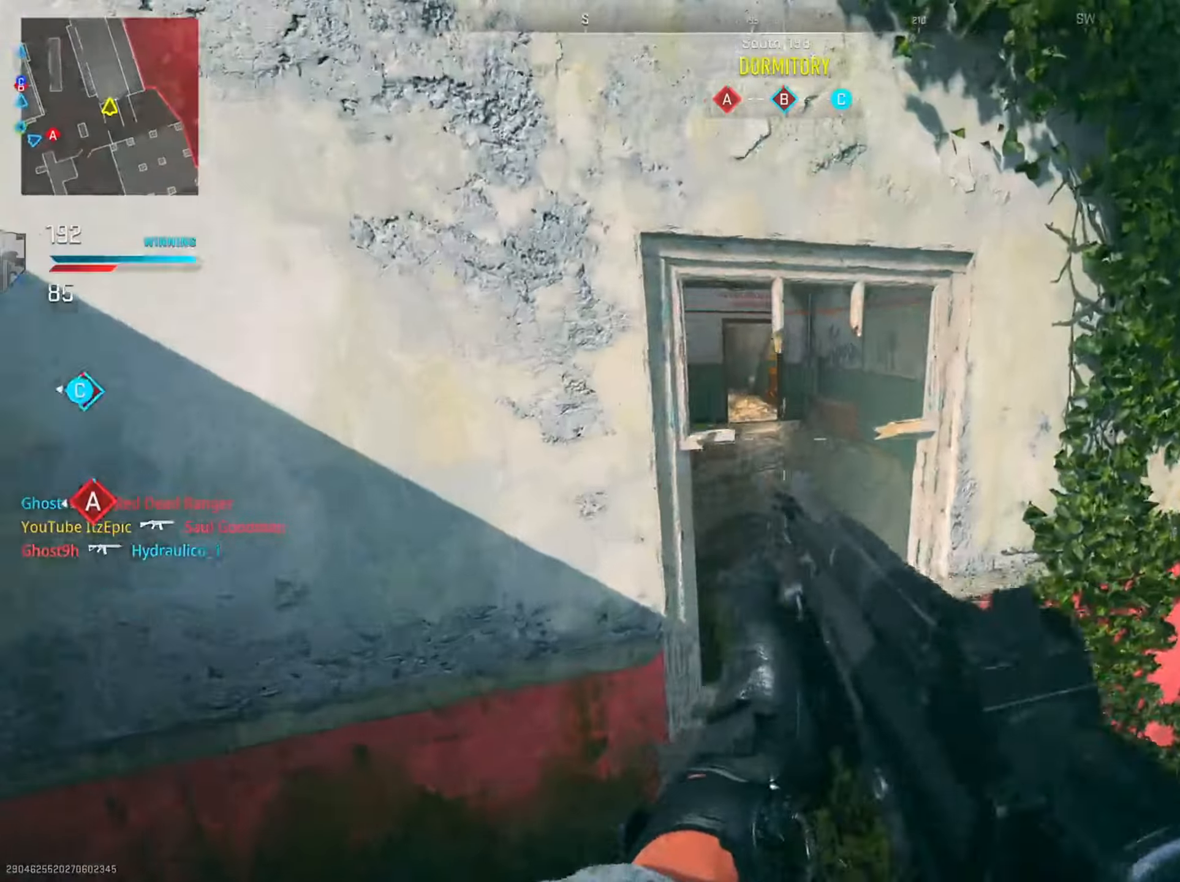
{"buttons": ["R3"], "left_stick": "left", "right_stick": "center", "events": [[150, "right_stick", "left"], [383, "R3", "down"], [433, "right_stick", "center"]]}
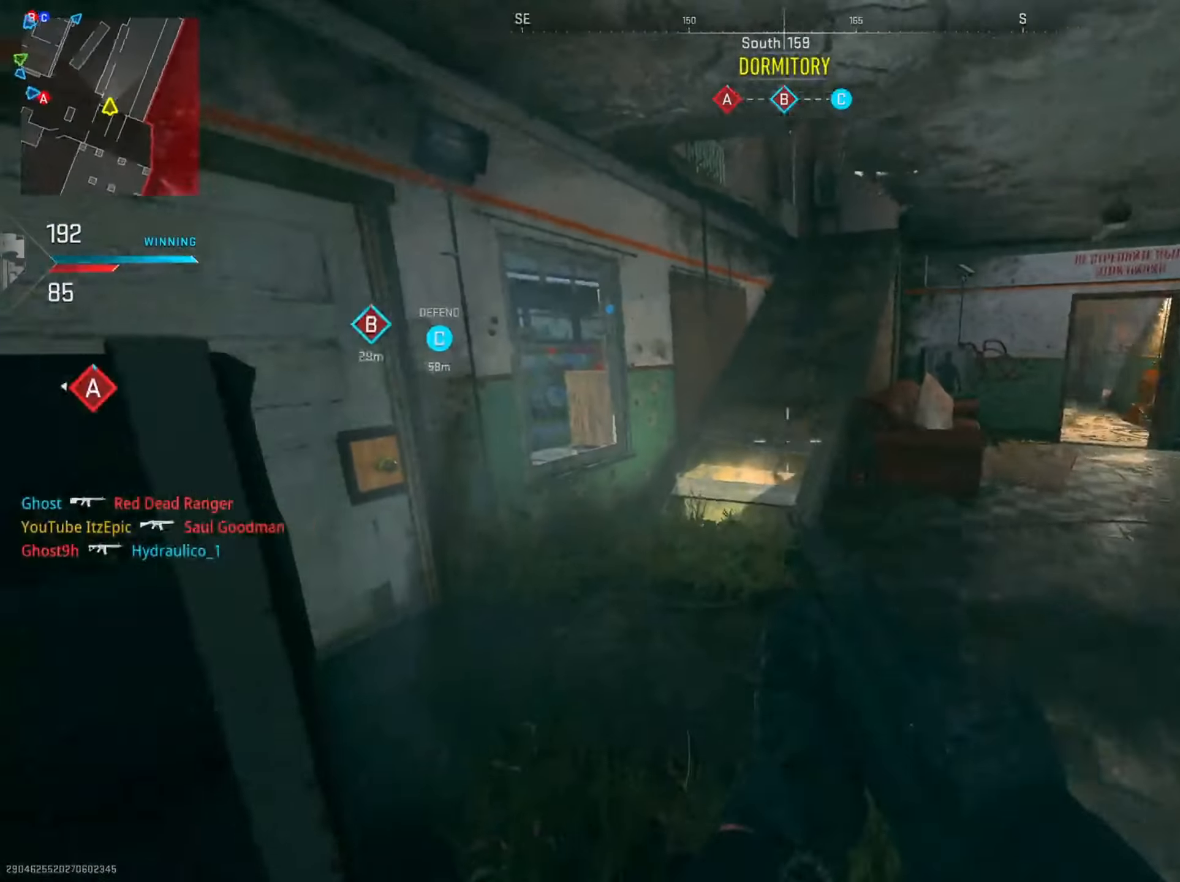
{"buttons": [], "left_stick": "up-right", "right_stick": "left", "events": [[33, "R3", "up"], [100, "right_stick", "right"], [117, "left_stick", "up"], [167, "left_stick", "up-right"], [167, "right_stick", "center"], [501, "right_stick", "left"]]}
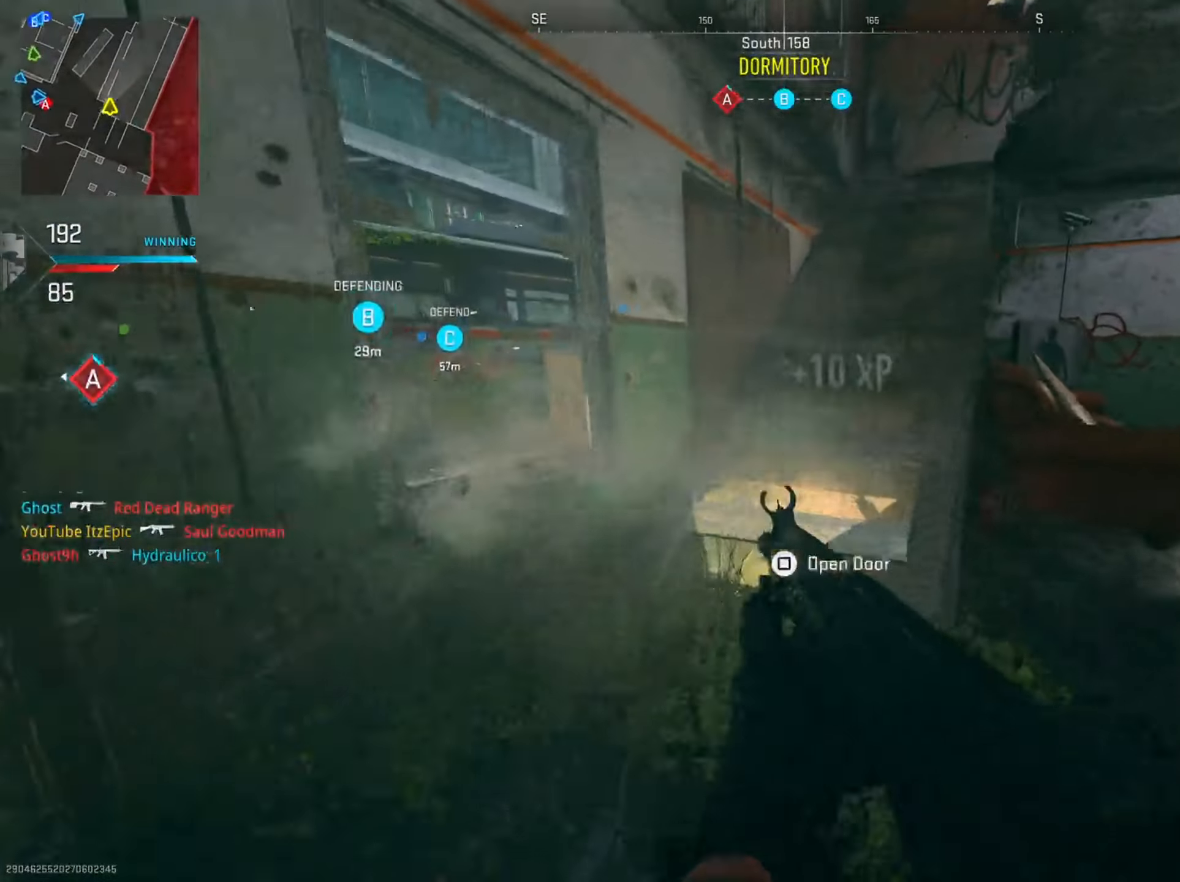
{"buttons": [], "left_stick": "right", "right_stick": "right", "events": [[200, "left_stick", "down-right"], [317, "right_stick", "center"], [367, "left_stick", "right"], [500, "right_stick", "right"]]}
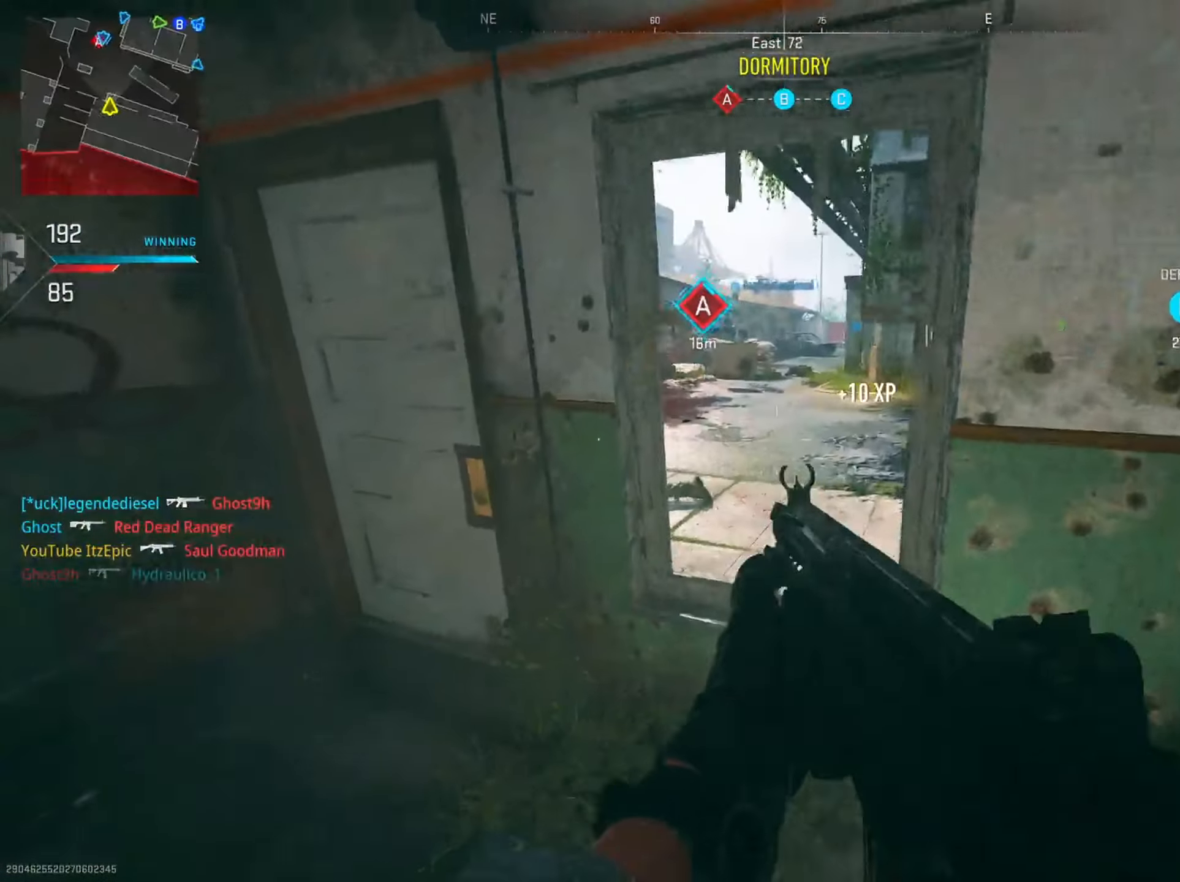
{"buttons": [], "left_stick": "up-left", "right_stick": "right", "events": [[150, "left_stick", "up-right"], [300, "left_stick", "up"], [450, "left_stick", "up-left"]]}
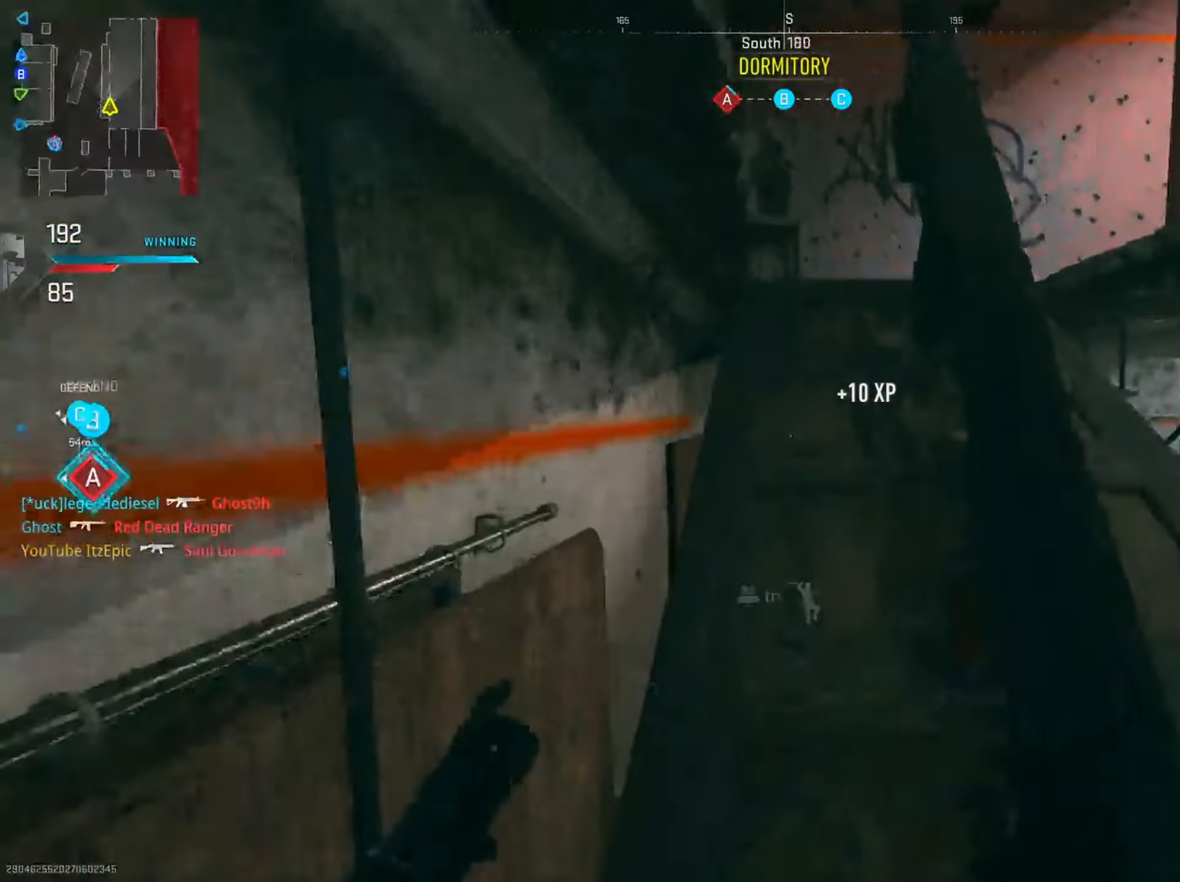
{"buttons": [], "left_stick": "left", "right_stick": "left", "events": [[166, "R3", "down"], [300, "left_stick", "left"], [333, "R3", "up"], [483, "right_stick", "left"]]}
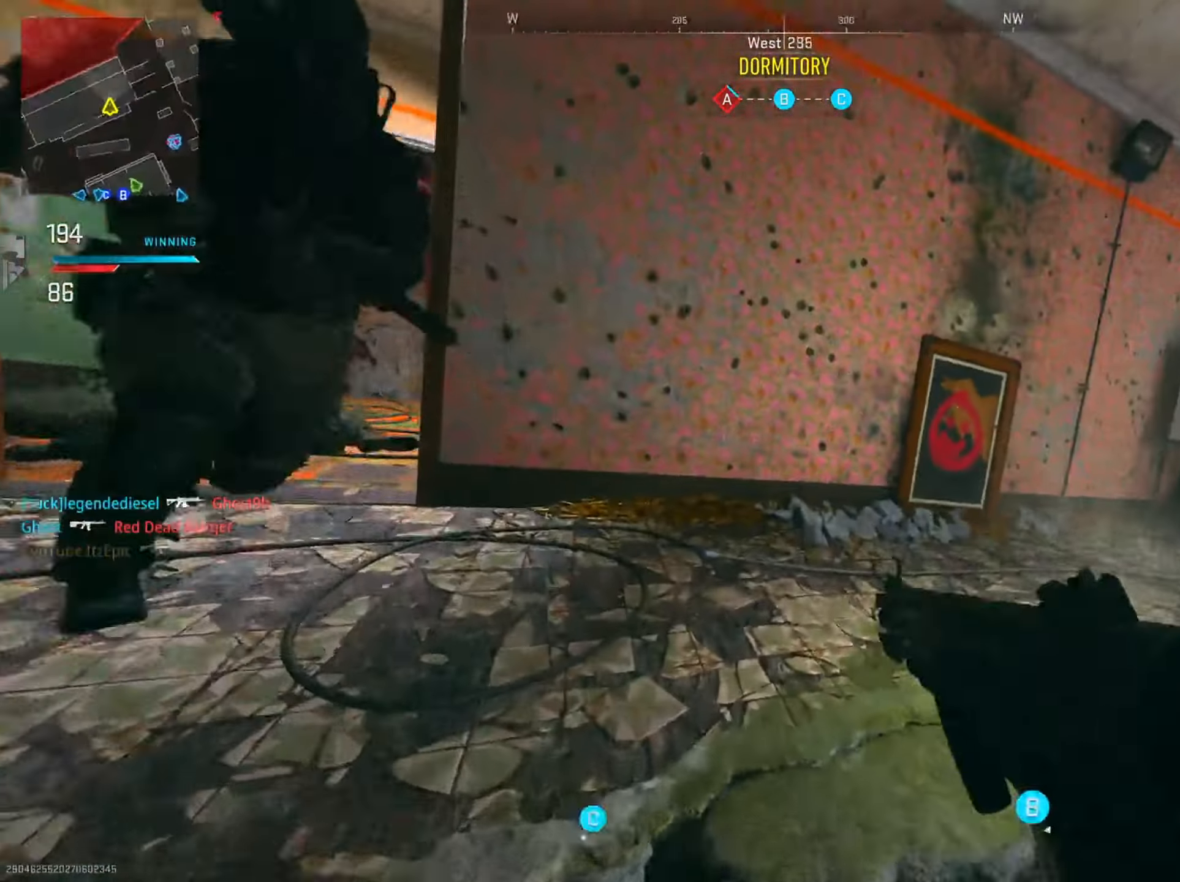
{"buttons": ["L2", "R2"], "left_stick": "down-left", "right_stick": "left", "events": [[83, "left_stick", "down-left"], [117, "R2", "down"], [184, "right_stick", "down-right"], [400, "right_stick", "left"], [417, "L2", "down"]]}
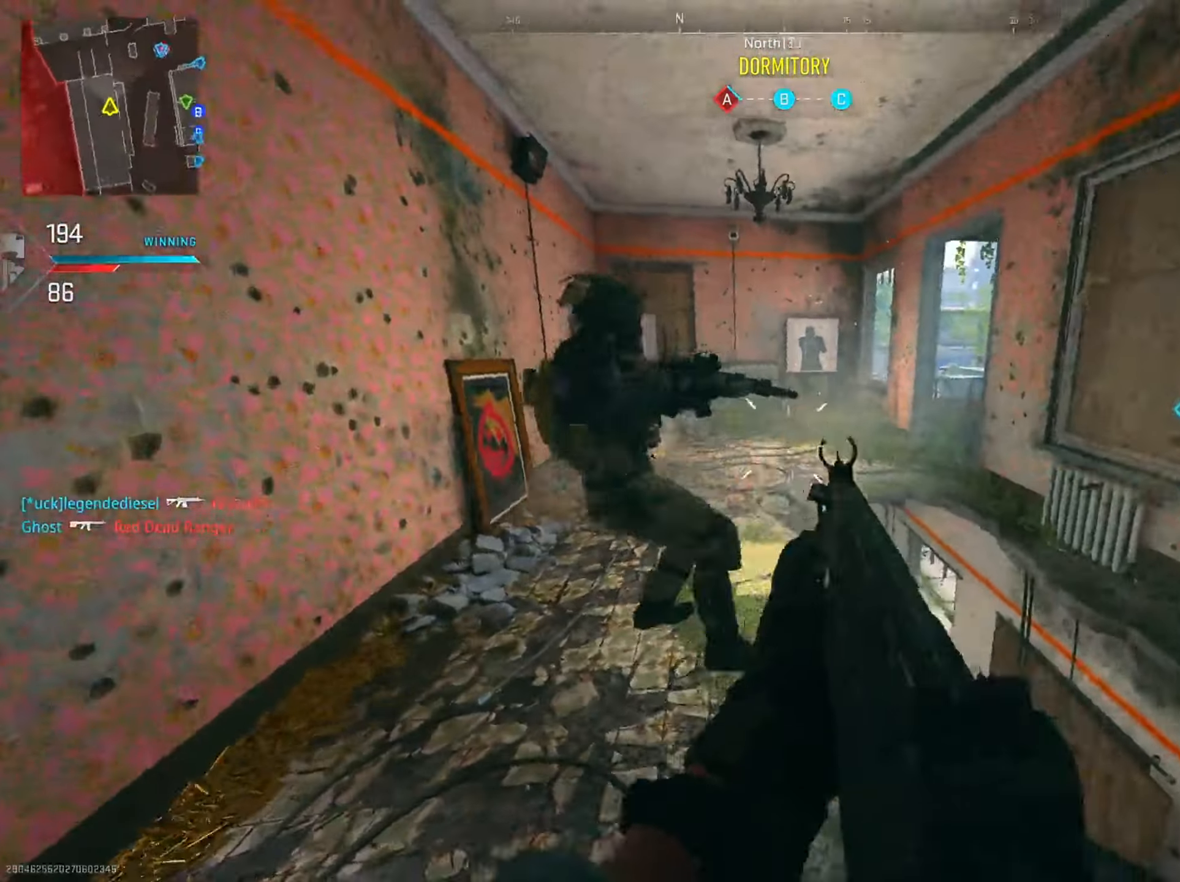
{"buttons": ["L2", "R2"], "left_stick": "down-right", "right_stick": "center", "events": [[116, "left_stick", "down"], [250, "right_stick", "right"], [317, "left_stick", "down-right"], [450, "right_stick", "center"]]}
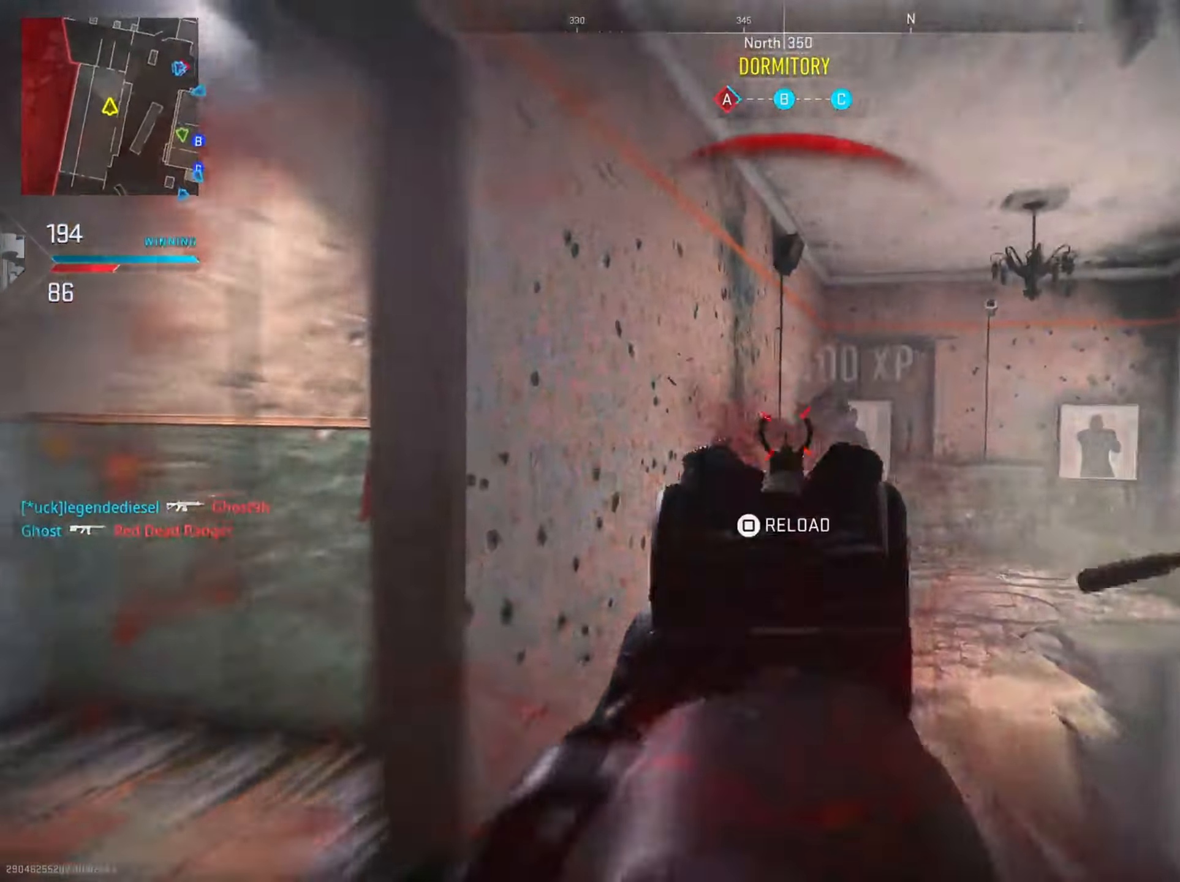
{"buttons": [], "left_stick": "left", "right_stick": "down", "events": [[184, "SQUARE", "down"], [217, "left_stick", "right"], [250, "R2", "up"], [267, "L2", "up"], [300, "SQUARE", "up"], [417, "left_stick", "up"], [434, "right_stick", "down"], [467, "left_stick", "left"]]}
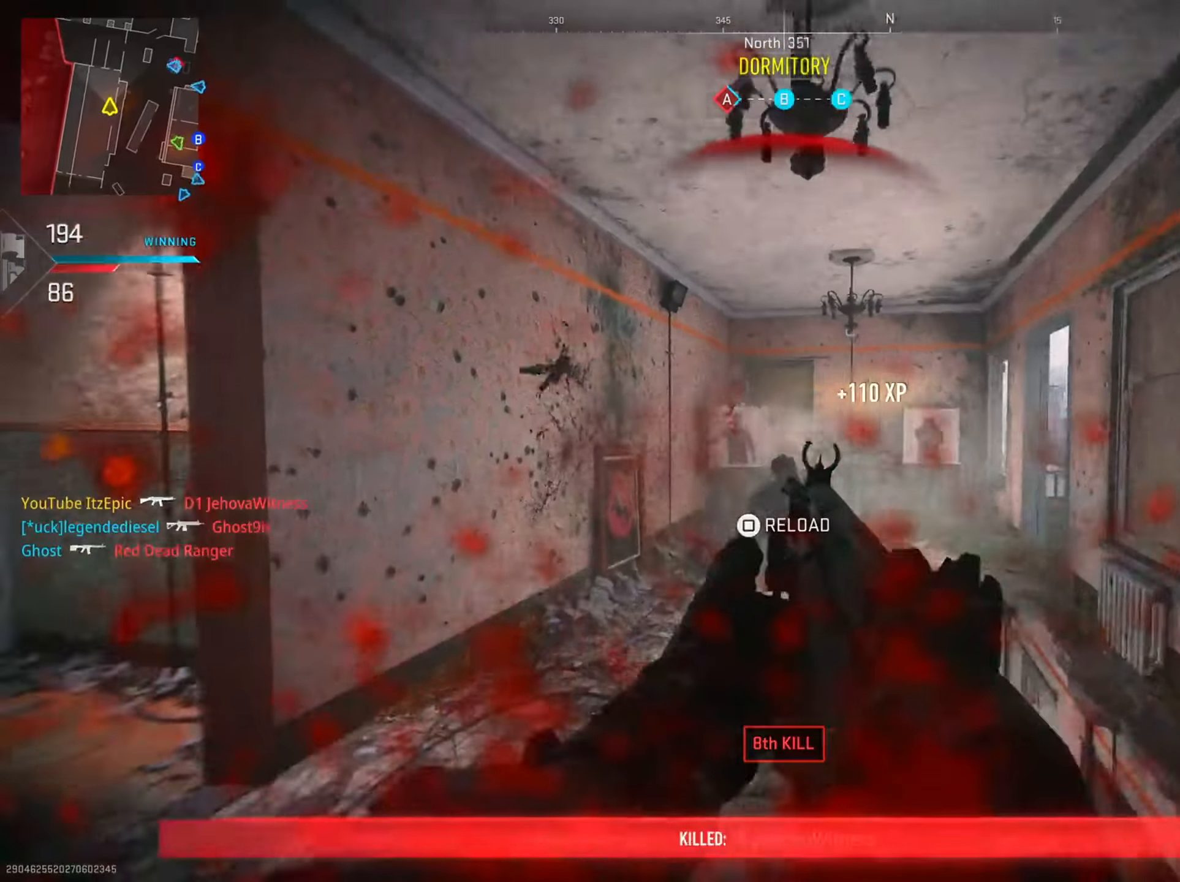
{"buttons": [], "left_stick": "down-left", "right_stick": "center", "events": [[100, "right_stick", "center"], [216, "left_stick", "down-left"]]}
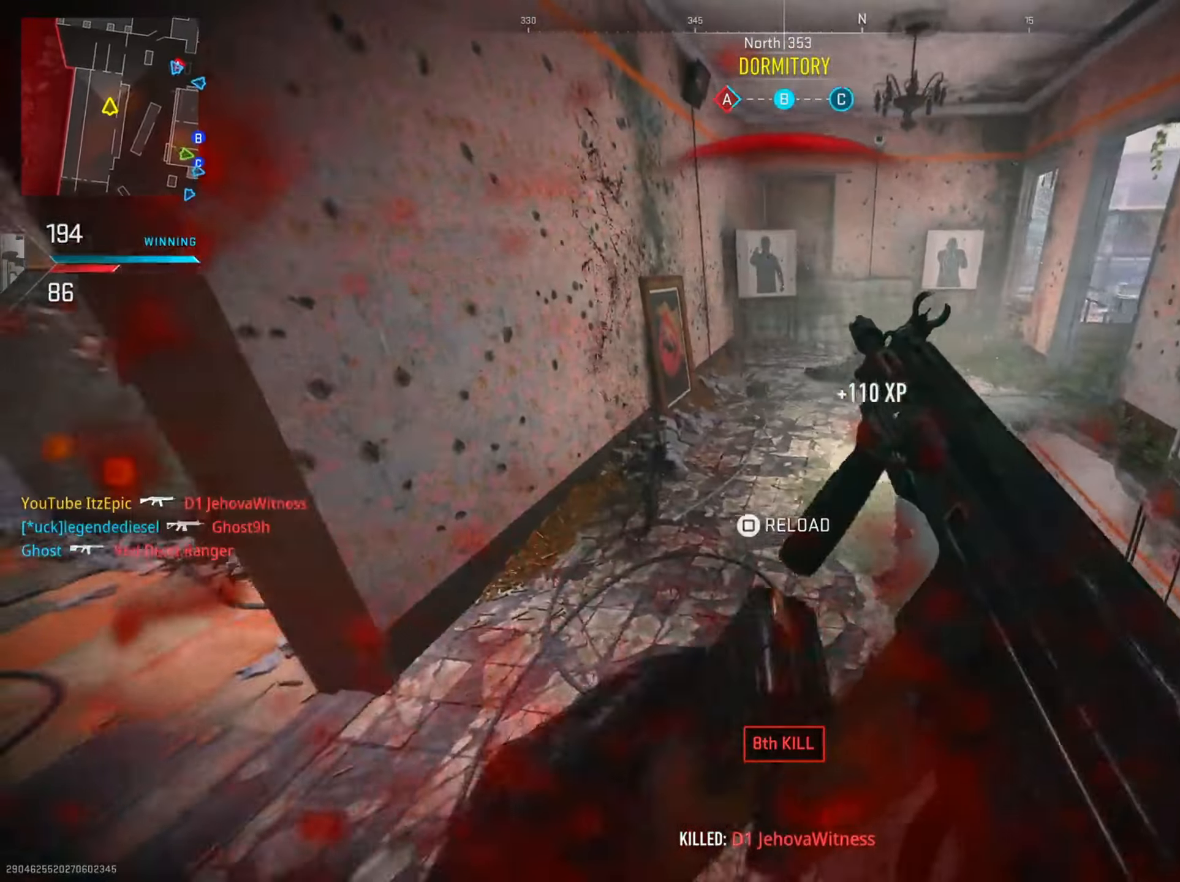
{"buttons": [], "left_stick": "center", "right_stick": "center", "events": [[334, "left_stick", "center"]]}